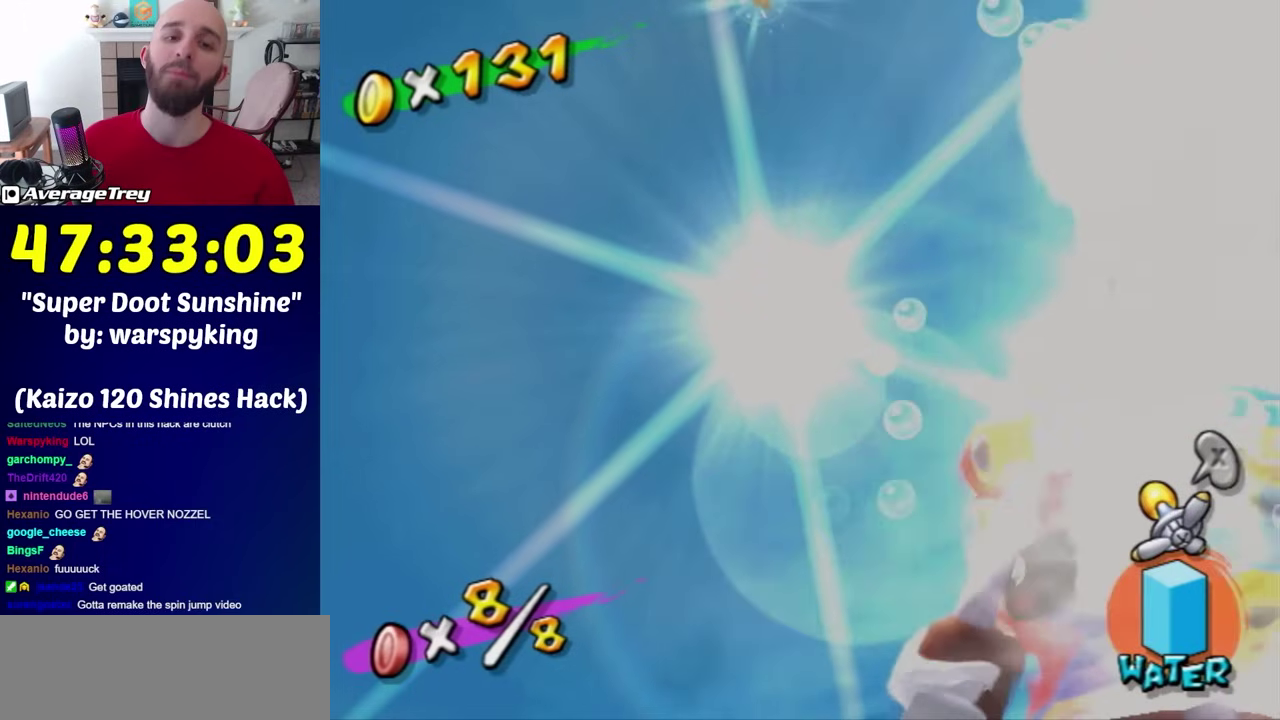
Gameplay with a controller (Nintendo layout); each line is a JSON object with the inputs held at the frame after it. "events" lists button and stick changes between this image and that frame as [ms after this image, input, new state], when the widget could be followed in between. Not read: L3 R3.
{"buttons": ["R1"], "left_stick": "center", "right_stick": "center", "events": []}
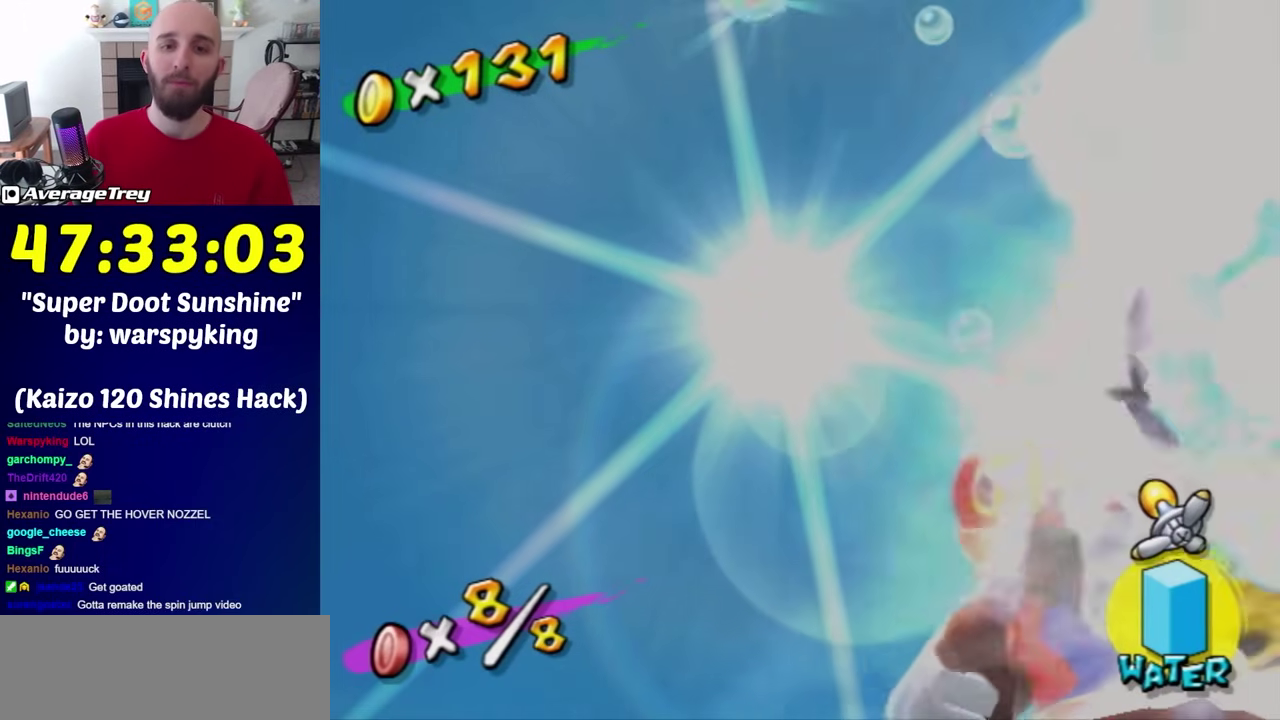
{"buttons": ["R1"], "left_stick": "center", "right_stick": "center", "events": []}
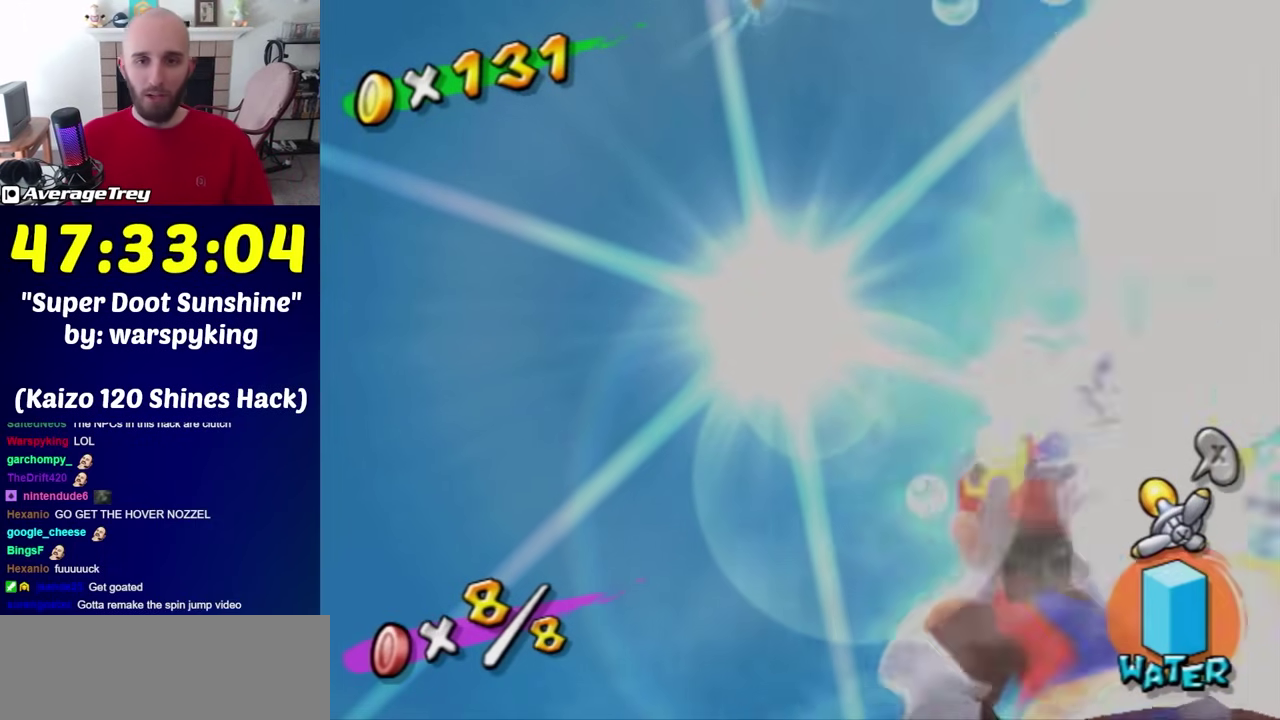
{"buttons": ["R1"], "left_stick": "center", "right_stick": "center", "events": []}
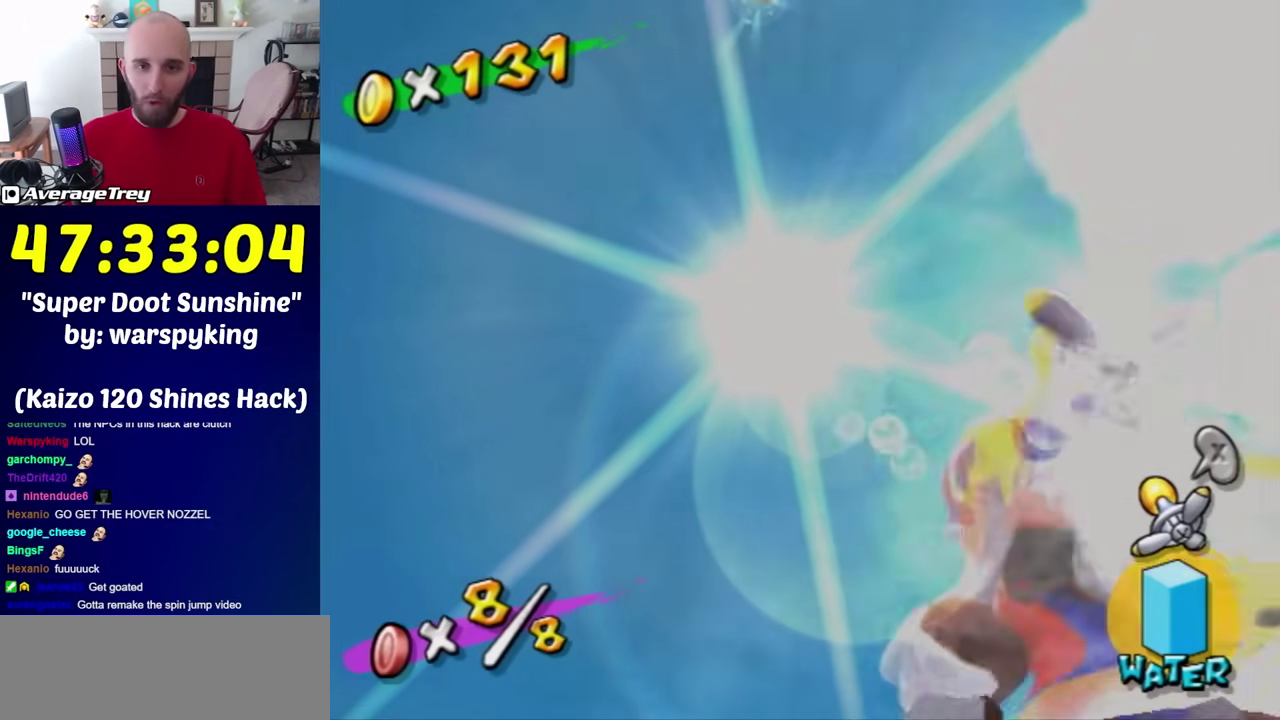
{"buttons": ["R1"], "left_stick": "center", "right_stick": "center", "events": []}
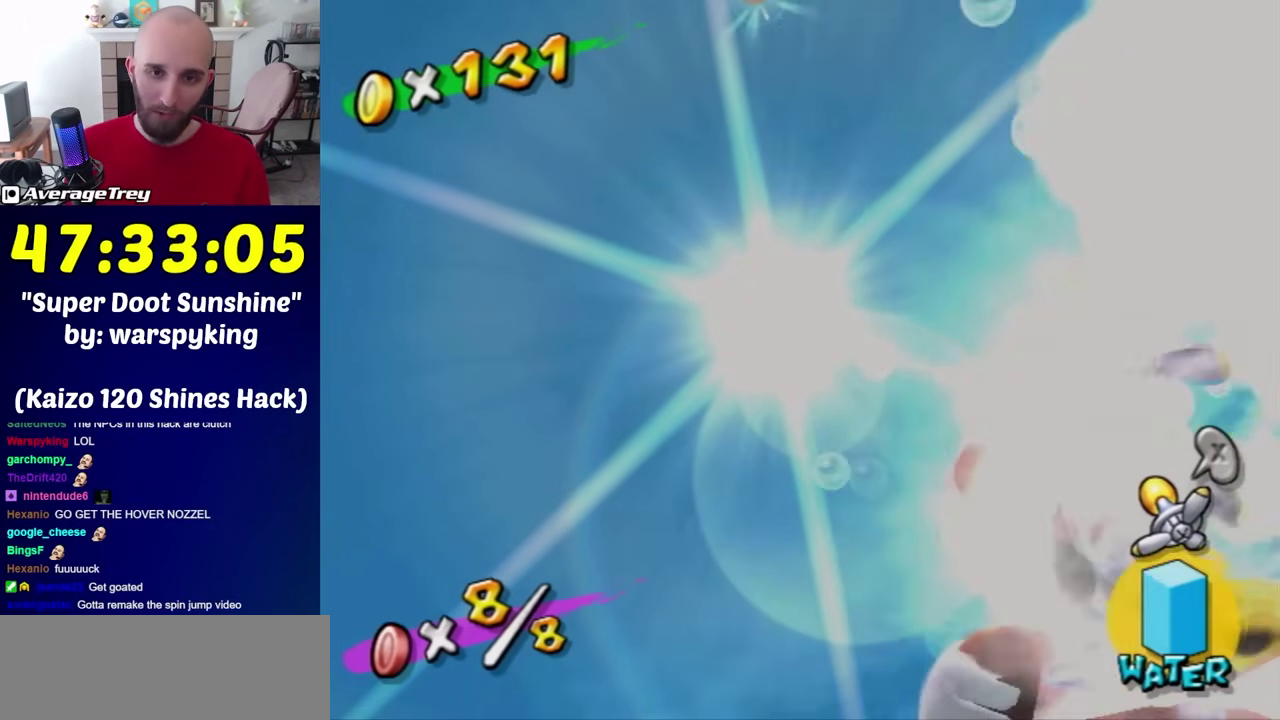
{"buttons": ["R1"], "left_stick": "center", "right_stick": "center", "events": []}
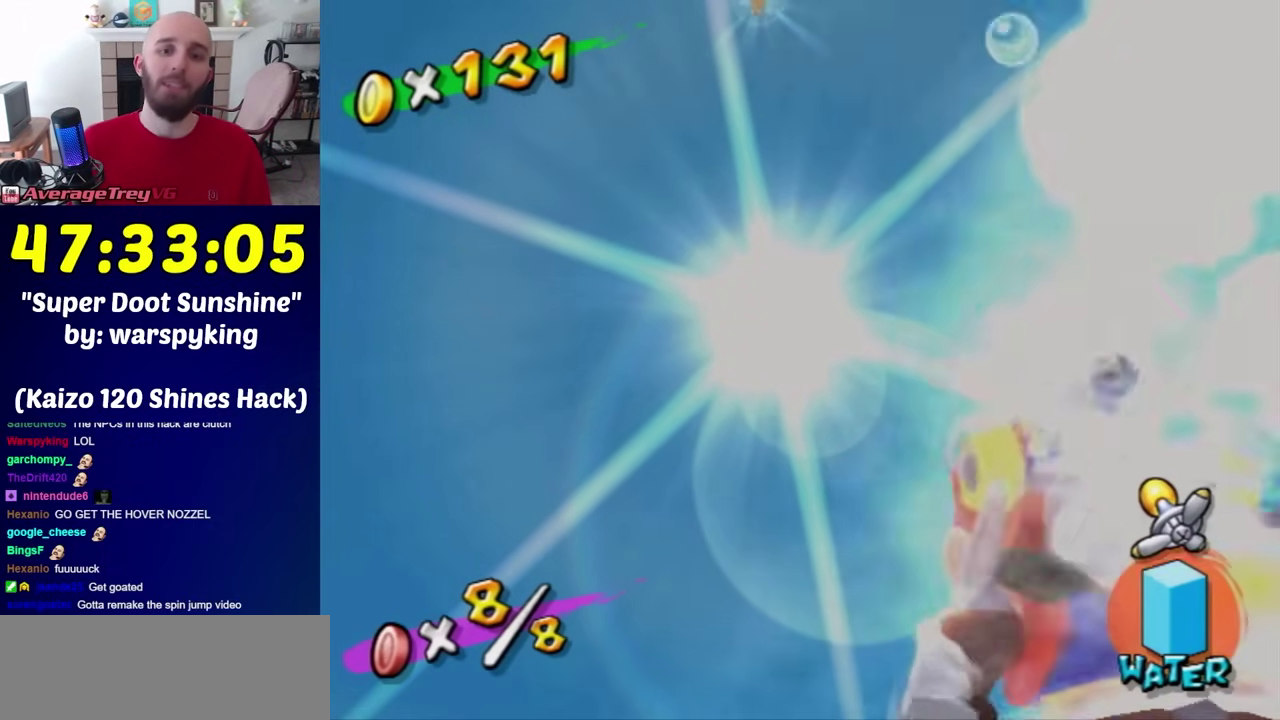
{"buttons": ["R1"], "left_stick": "center", "right_stick": "center", "events": []}
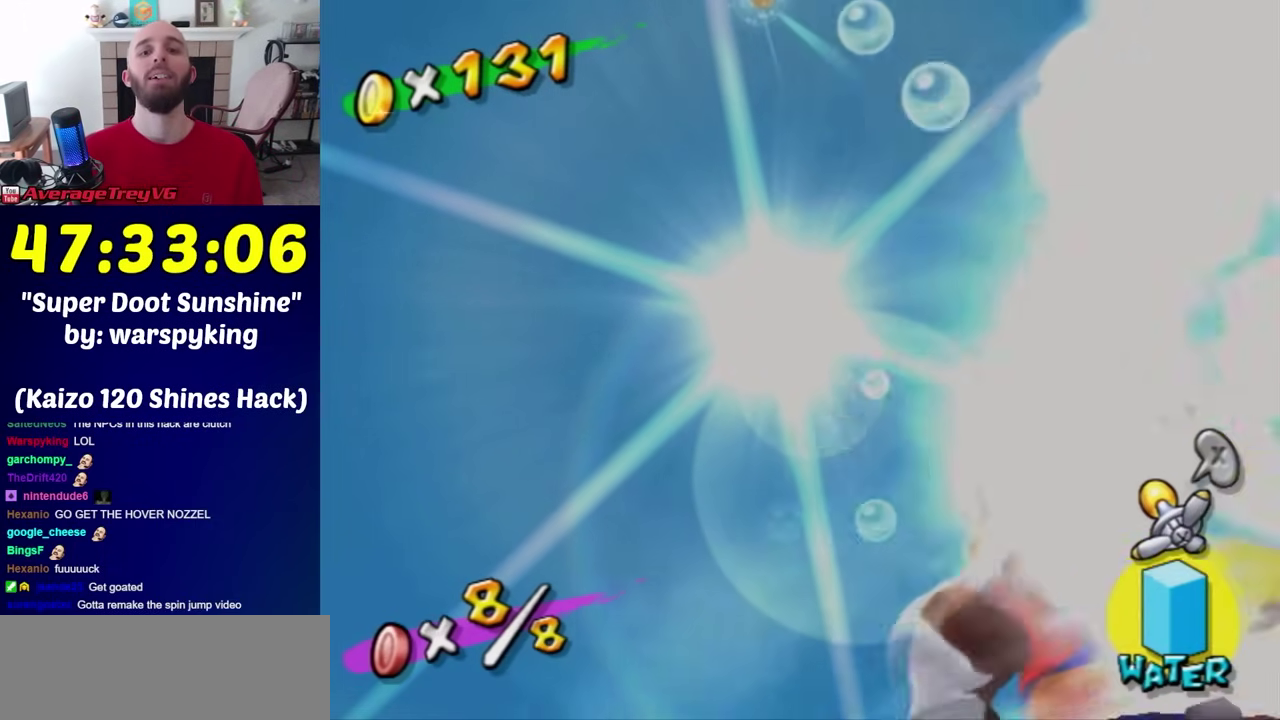
{"buttons": ["R1"], "left_stick": "center", "right_stick": "center", "events": []}
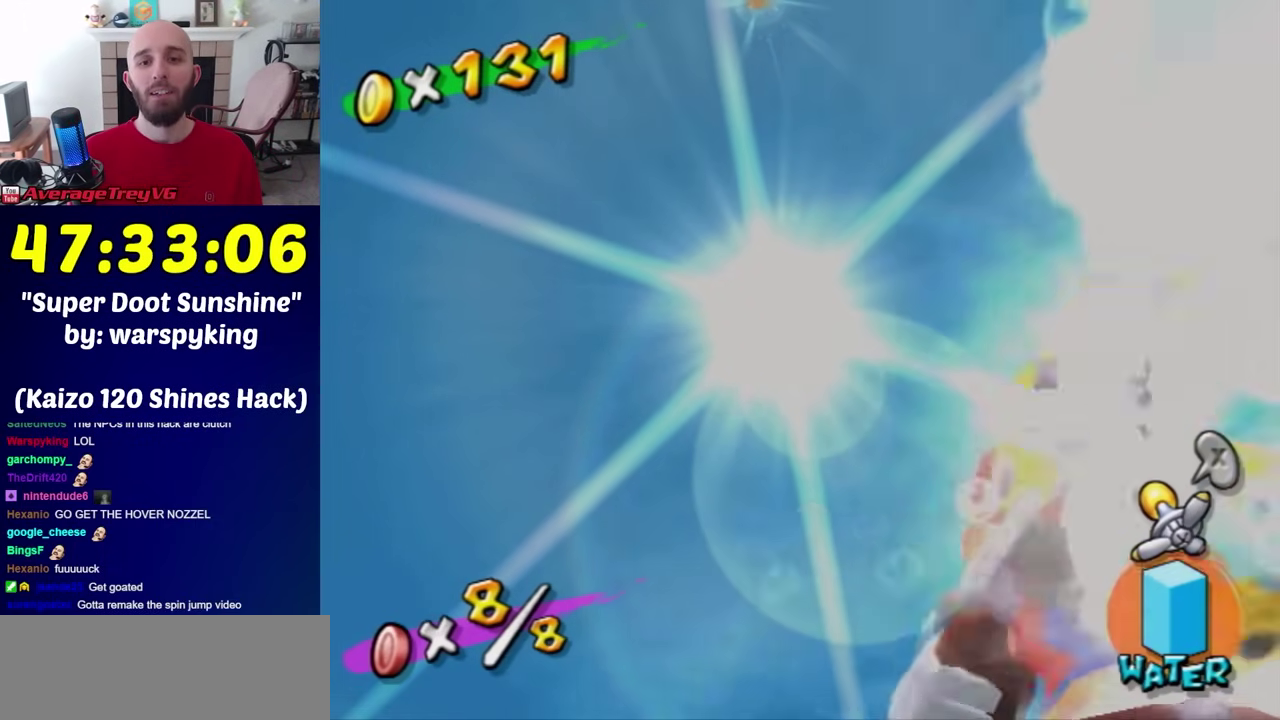
{"buttons": ["R1"], "left_stick": "center", "right_stick": "center", "events": []}
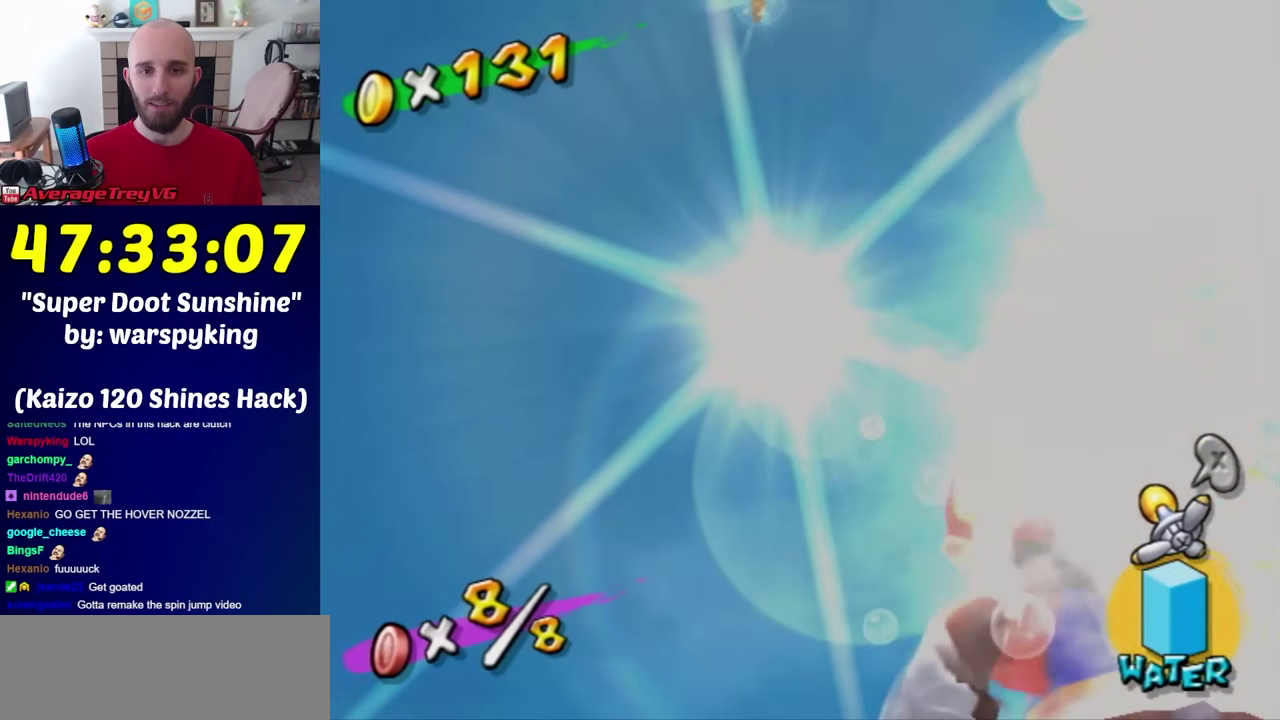
{"buttons": ["R1"], "left_stick": "center", "right_stick": "center", "events": []}
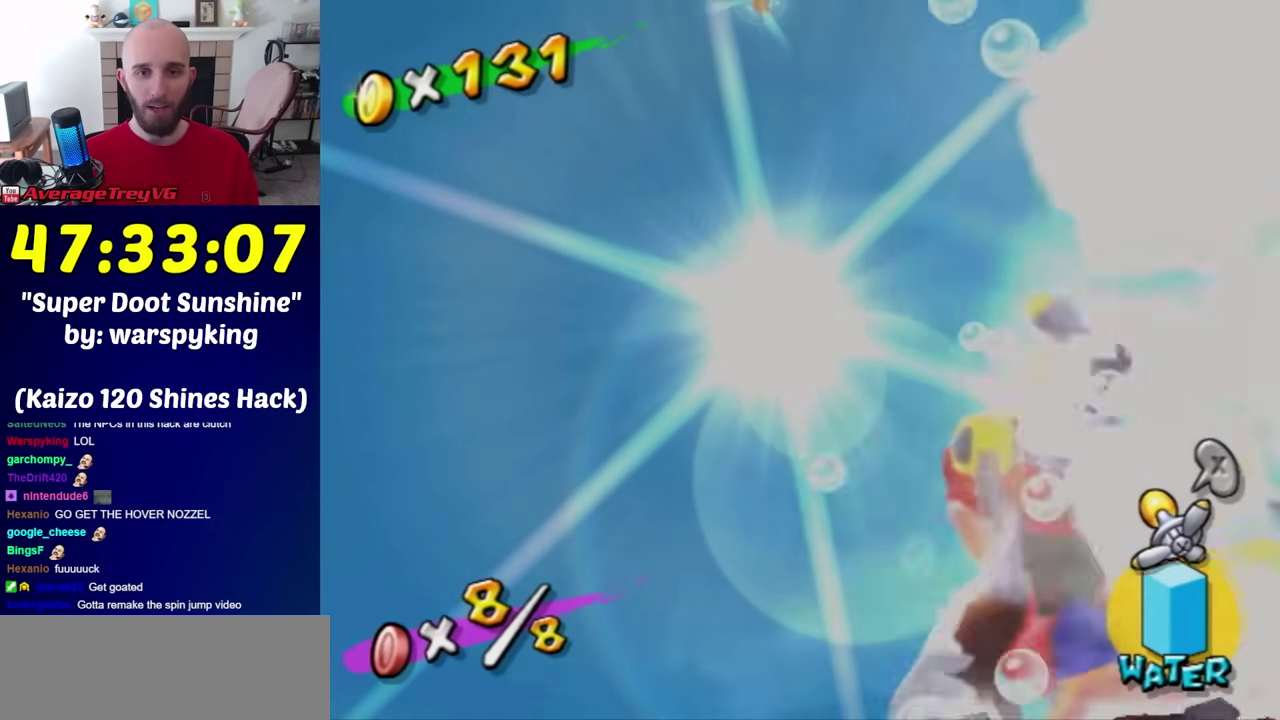
{"buttons": ["R1"], "left_stick": "center", "right_stick": "center", "events": []}
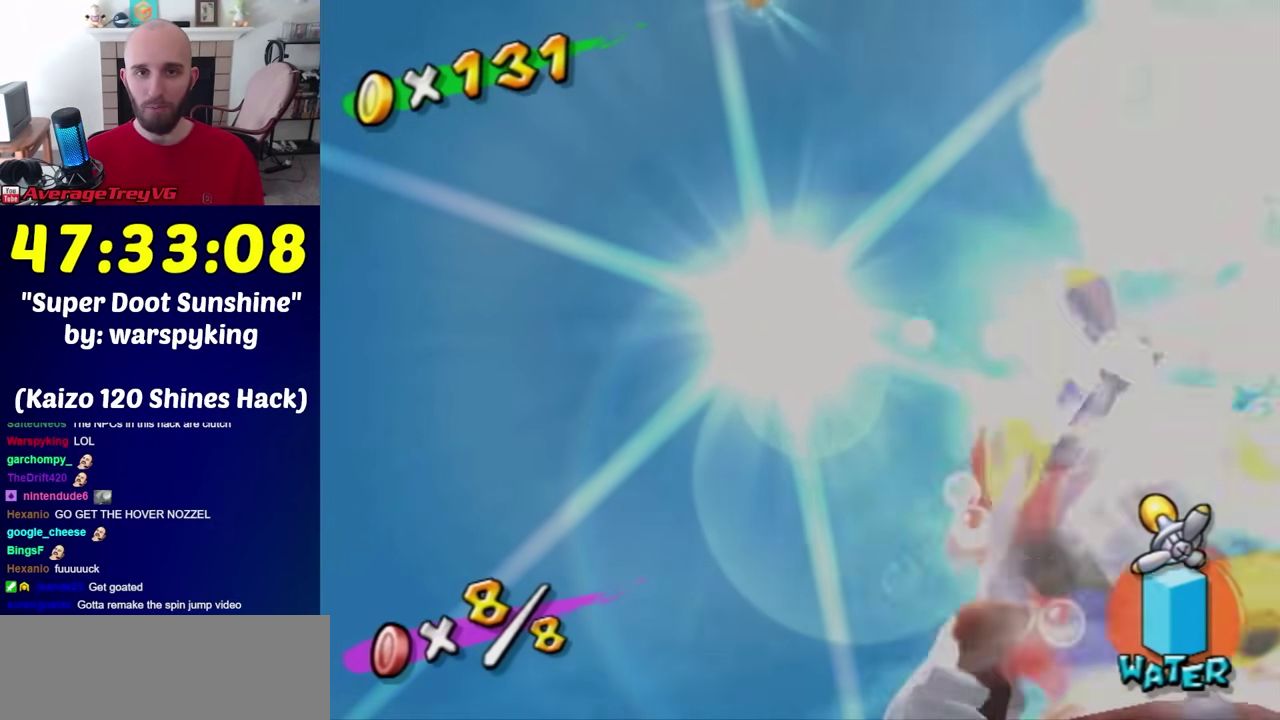
{"buttons": ["R1"], "left_stick": "center", "right_stick": "center", "events": []}
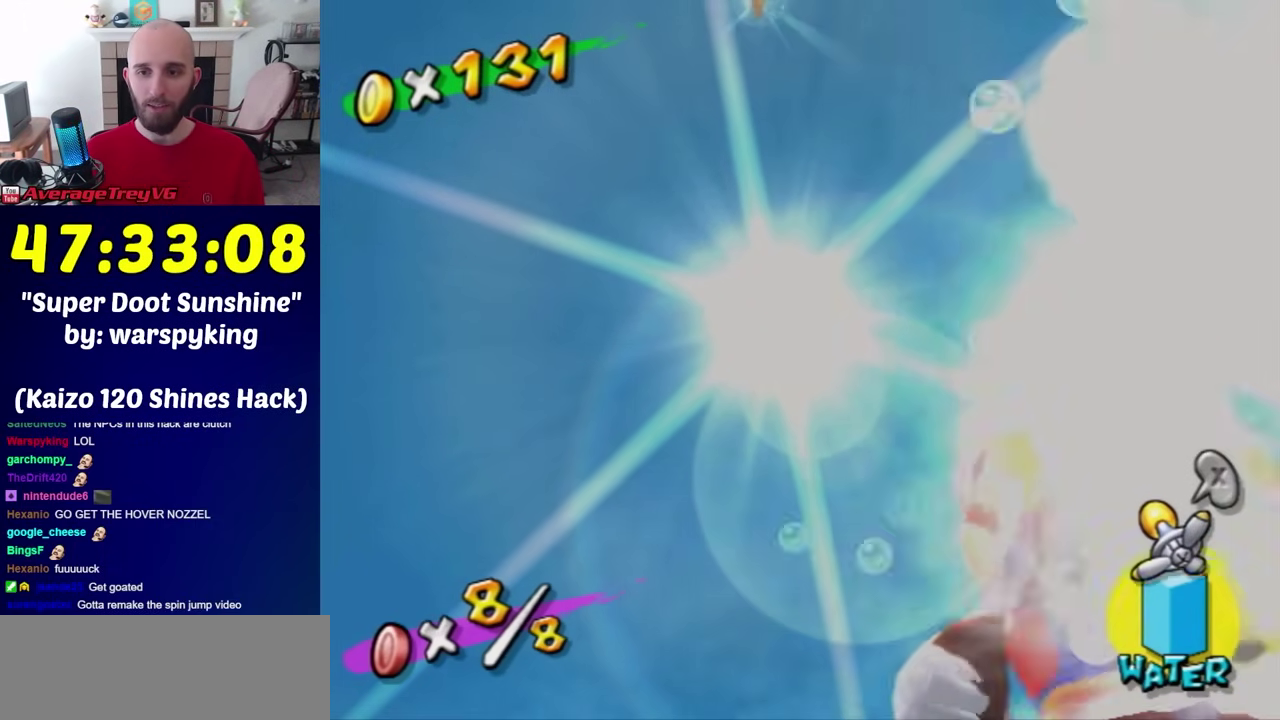
{"buttons": ["Y", "R1"], "left_stick": "center", "right_stick": "center", "events": [[467, "Y", "down"]]}
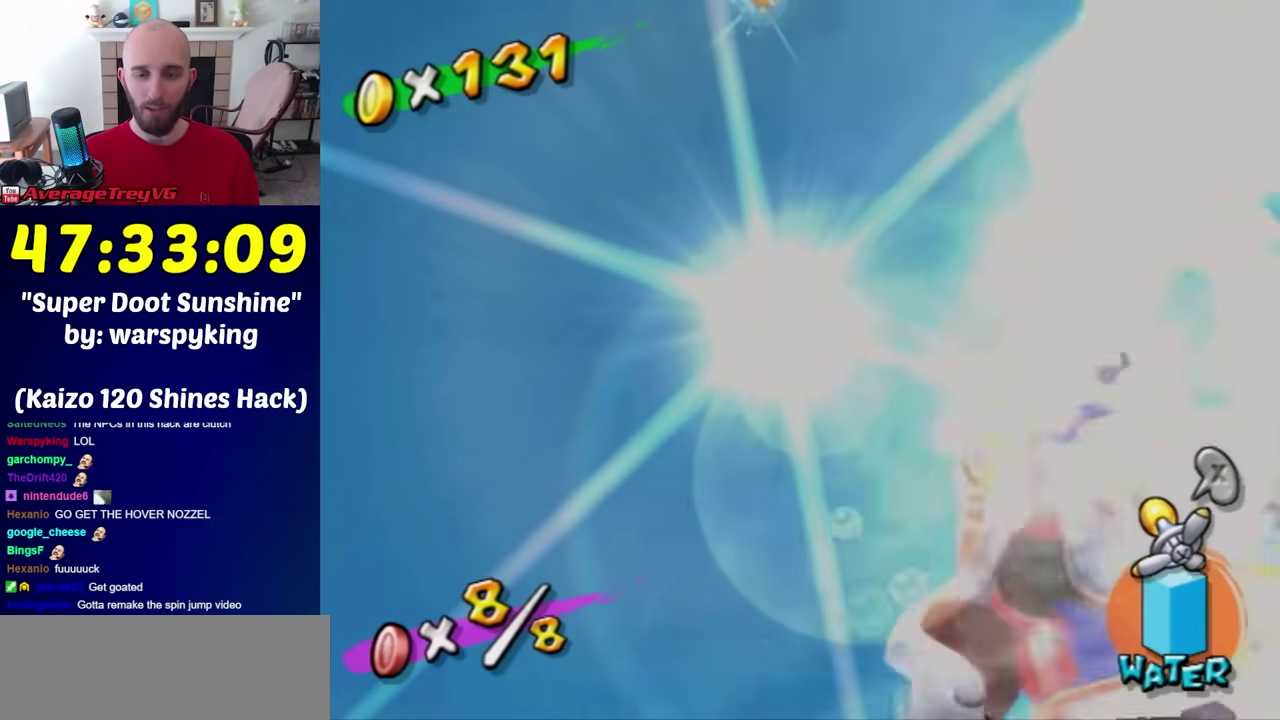
{"buttons": ["R1"], "left_stick": "center", "right_stick": "center", "events": [[33, "Y", "up"], [217, "right_stick", "down"], [383, "right_stick", "center"]]}
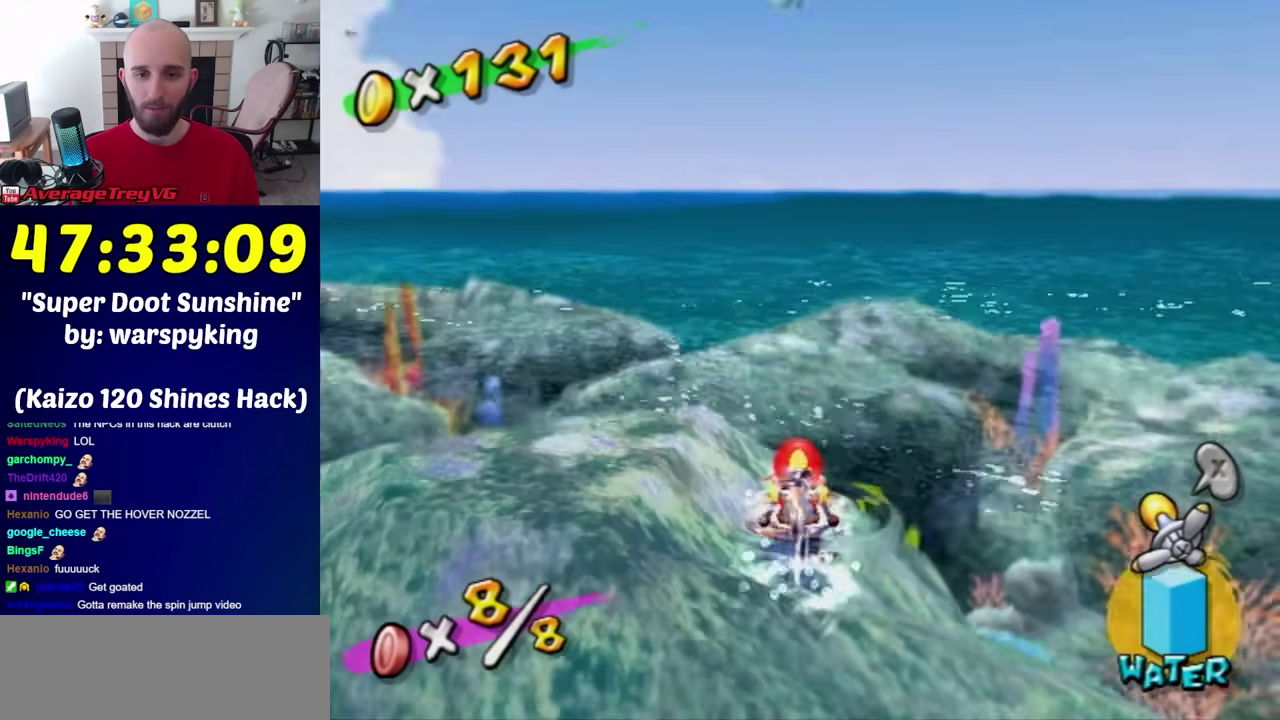
{"buttons": ["L1", "R1"], "left_stick": "center", "right_stick": "center", "events": [[317, "X", "down"], [417, "L1", "down"], [450, "X", "up"]]}
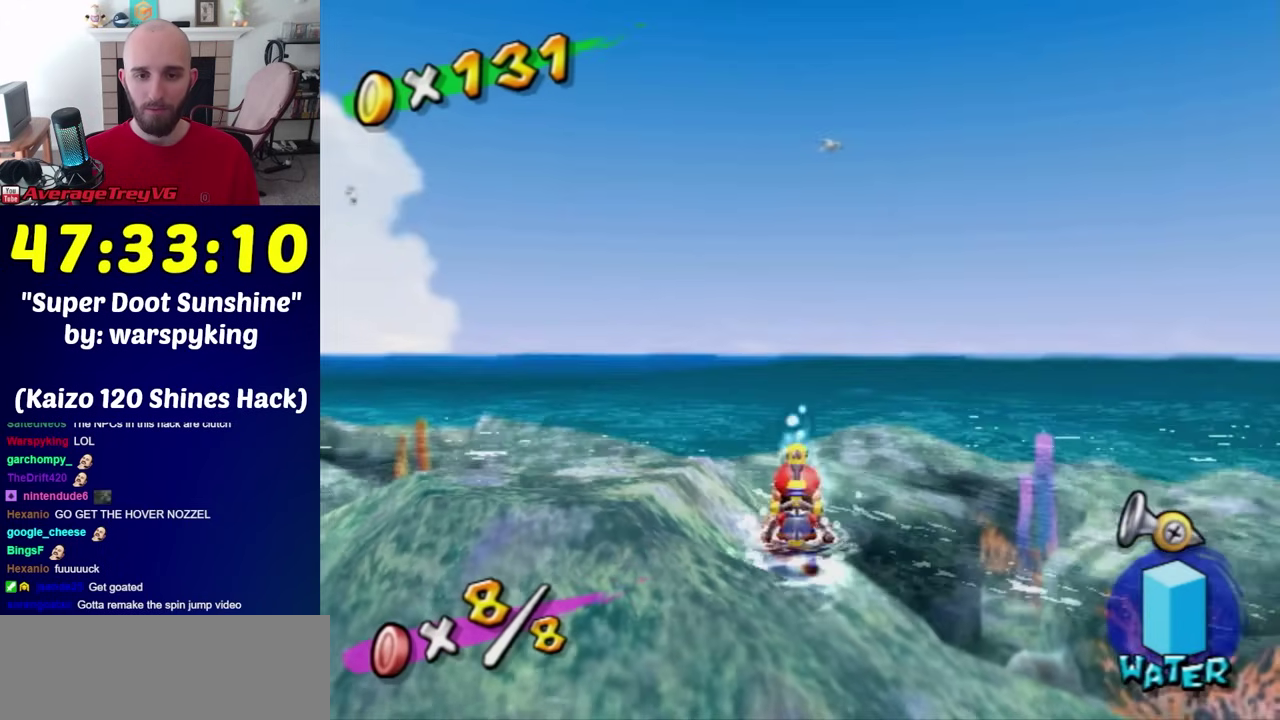
{"buttons": ["L1", "R1"], "left_stick": "left", "right_stick": "center", "events": [[67, "left_stick", "left"]]}
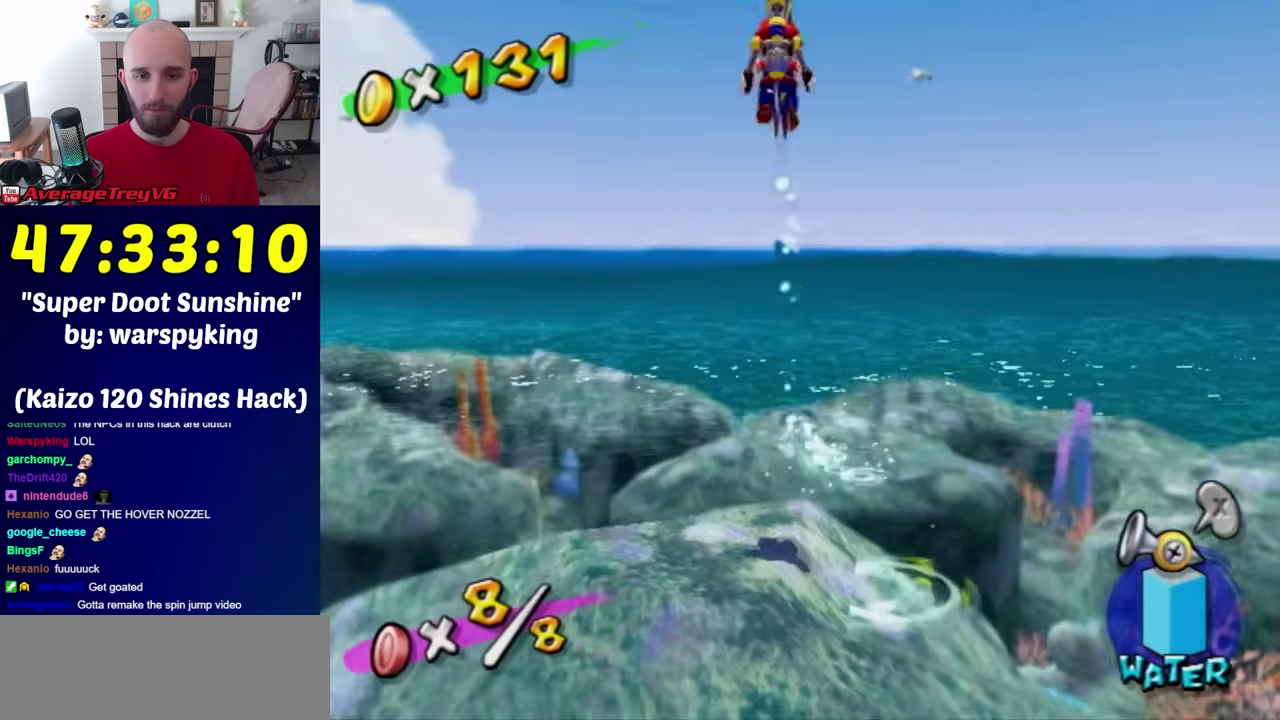
{"buttons": [], "left_stick": "center", "right_stick": "center", "events": [[167, "R1", "up"], [167, "left_stick", "center"], [217, "L1", "up"]]}
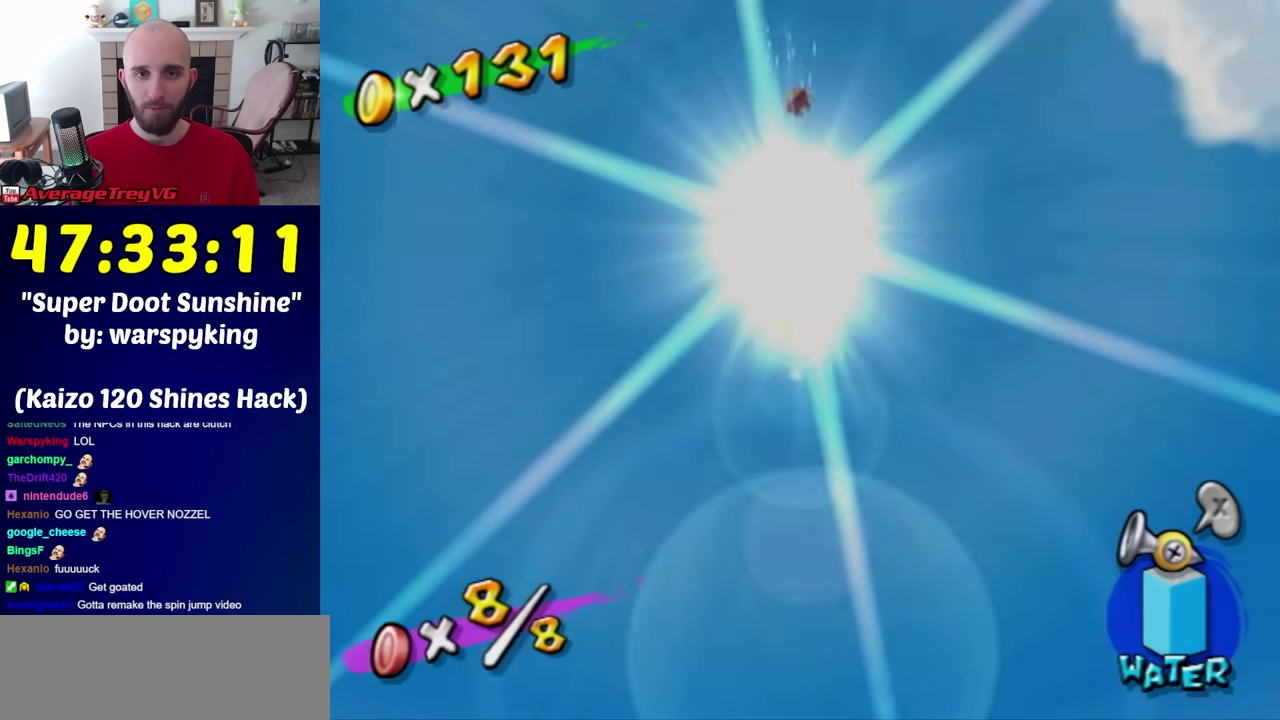
{"buttons": [], "left_stick": "center", "right_stick": "center", "events": []}
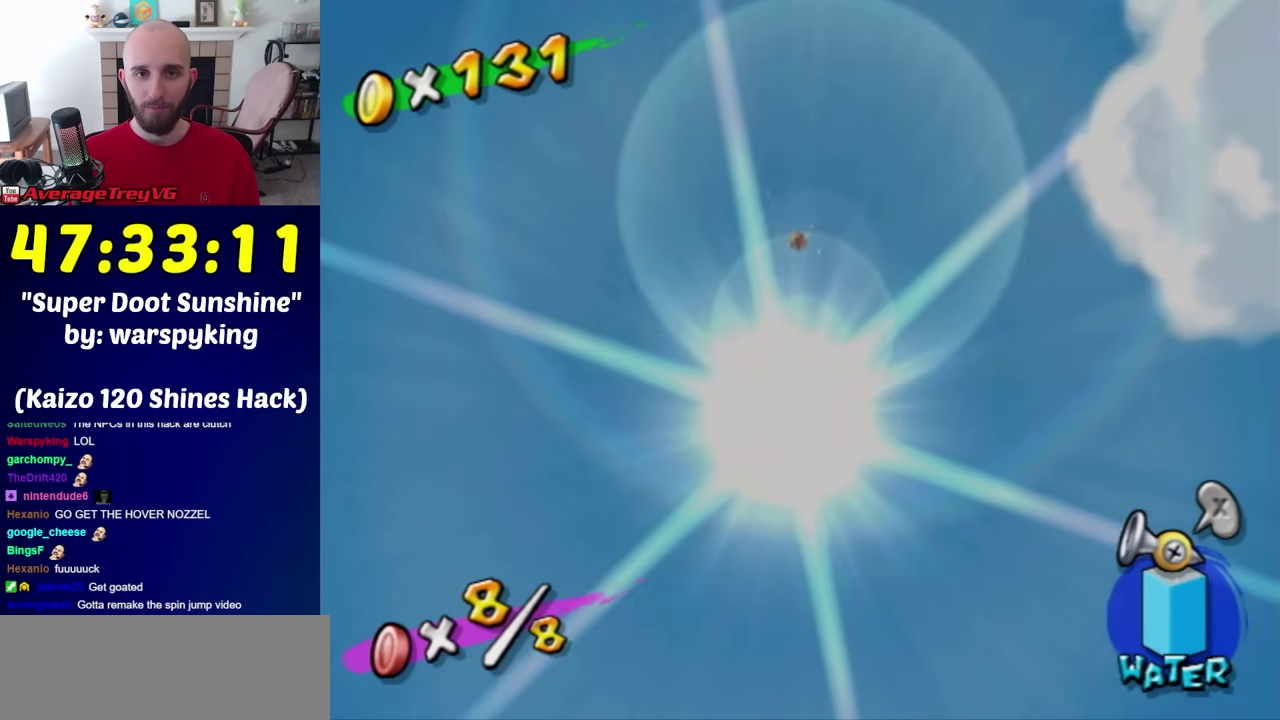
{"buttons": [], "left_stick": "up", "right_stick": "center", "events": [[383, "Y", "down"], [500, "Y", "up"], [500, "left_stick", "up"]]}
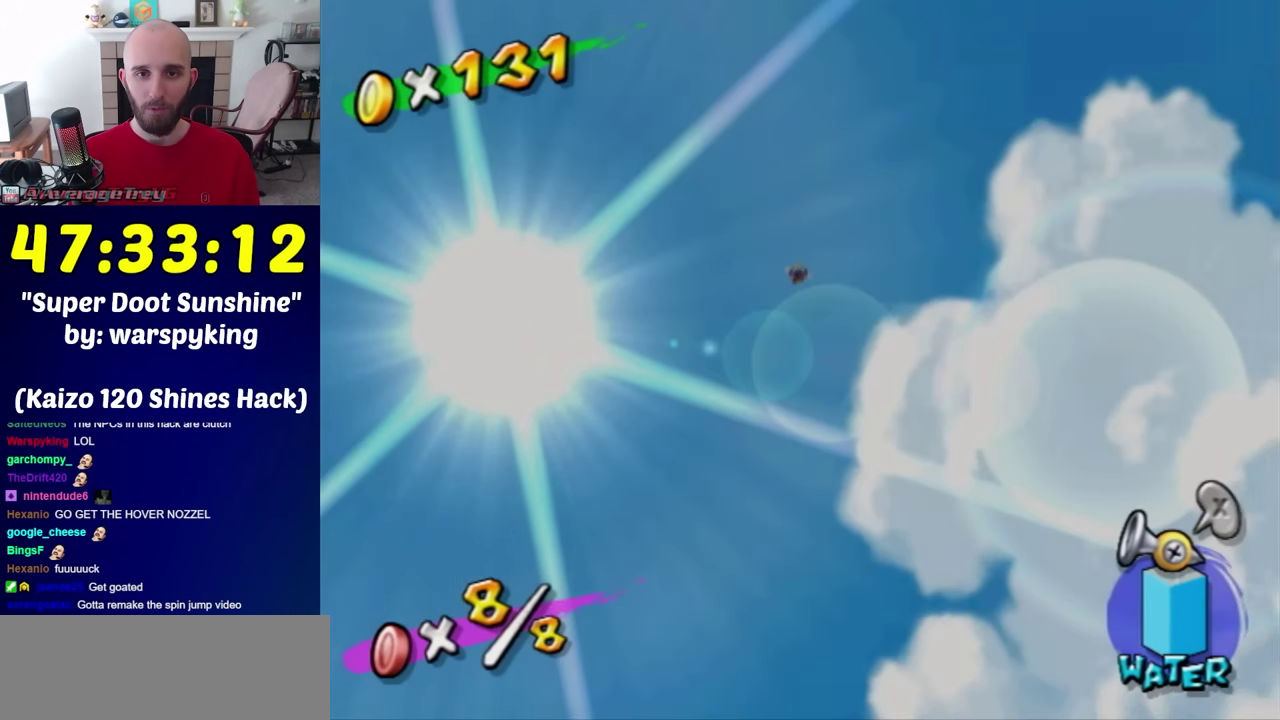
{"buttons": [], "left_stick": "up", "right_stick": "center", "events": []}
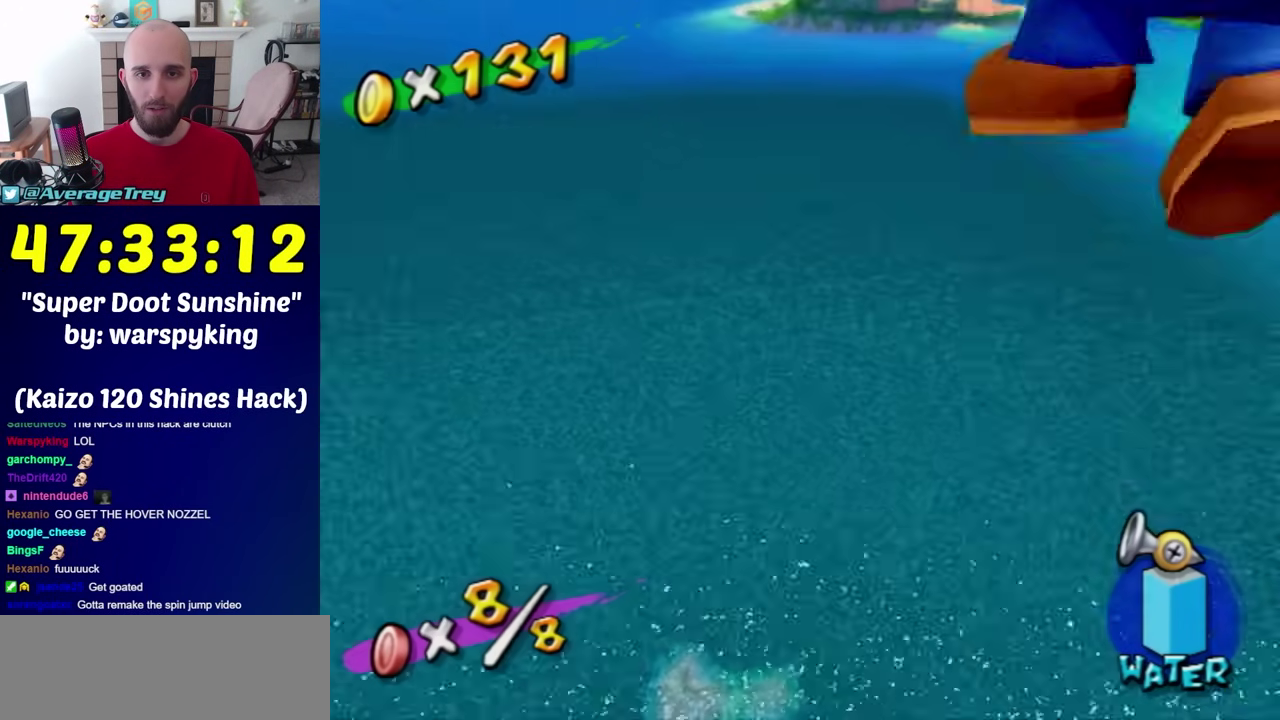
{"buttons": [], "left_stick": "up-right", "right_stick": "center", "events": [[500, "left_stick", "up-right"]]}
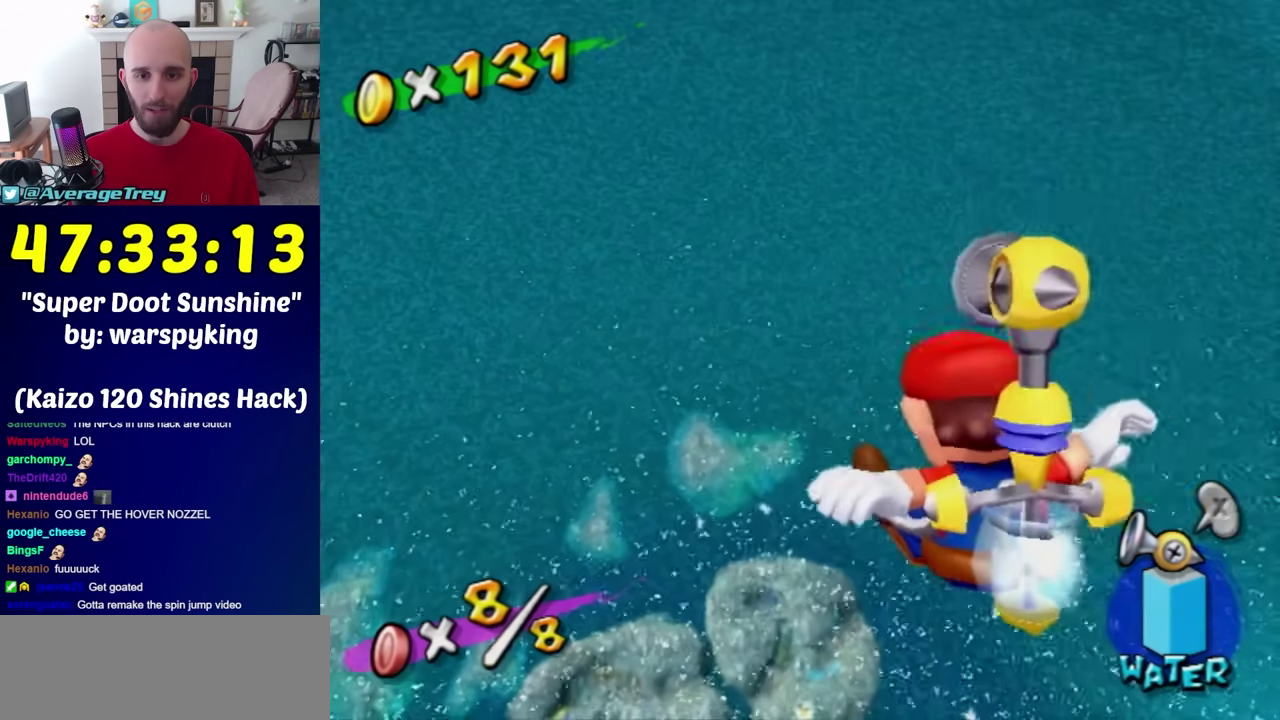
{"buttons": [], "left_stick": "up-right", "right_stick": "center", "events": []}
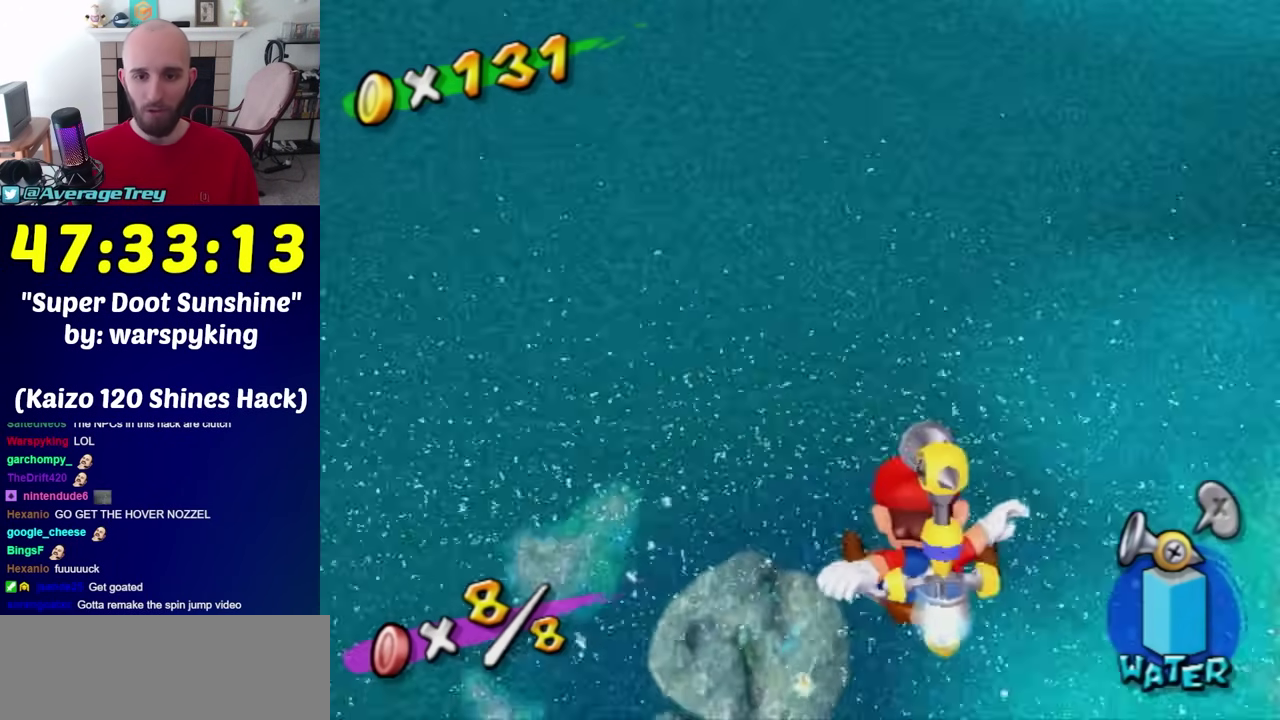
{"buttons": [], "left_stick": "up-right", "right_stick": "center", "events": []}
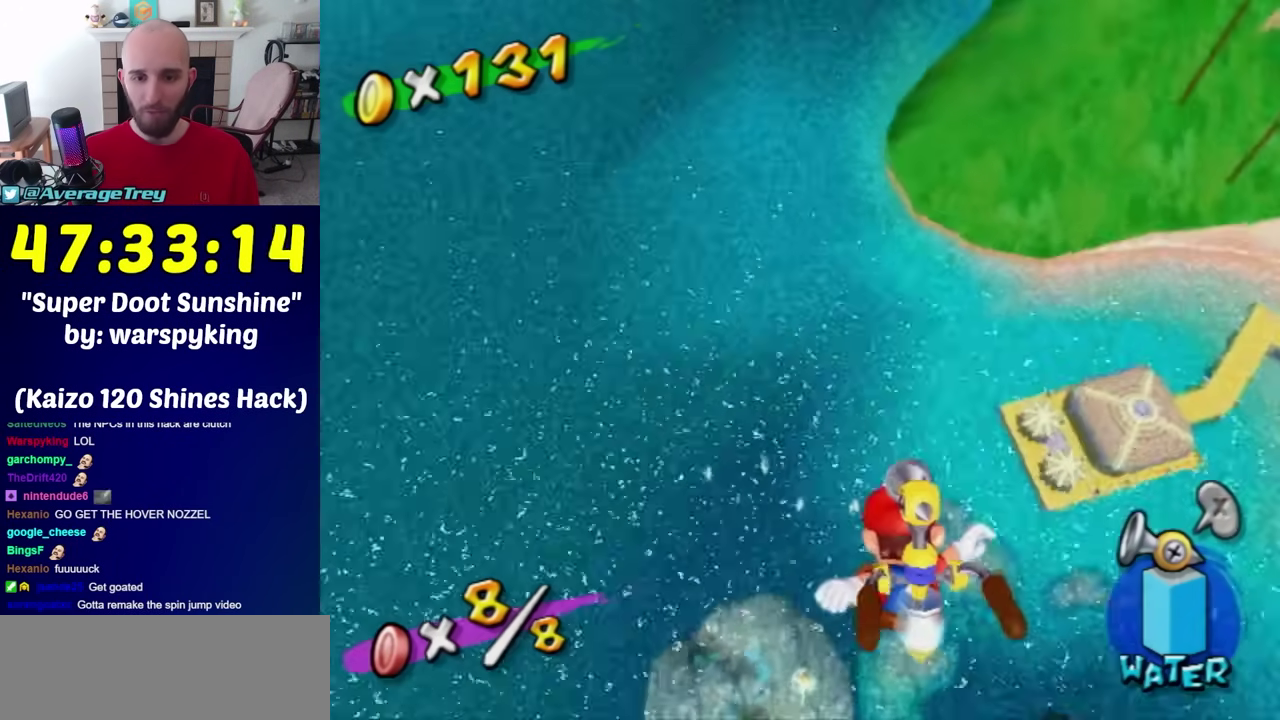
{"buttons": [], "left_stick": "center", "right_stick": "center", "events": [[417, "left_stick", "center"]]}
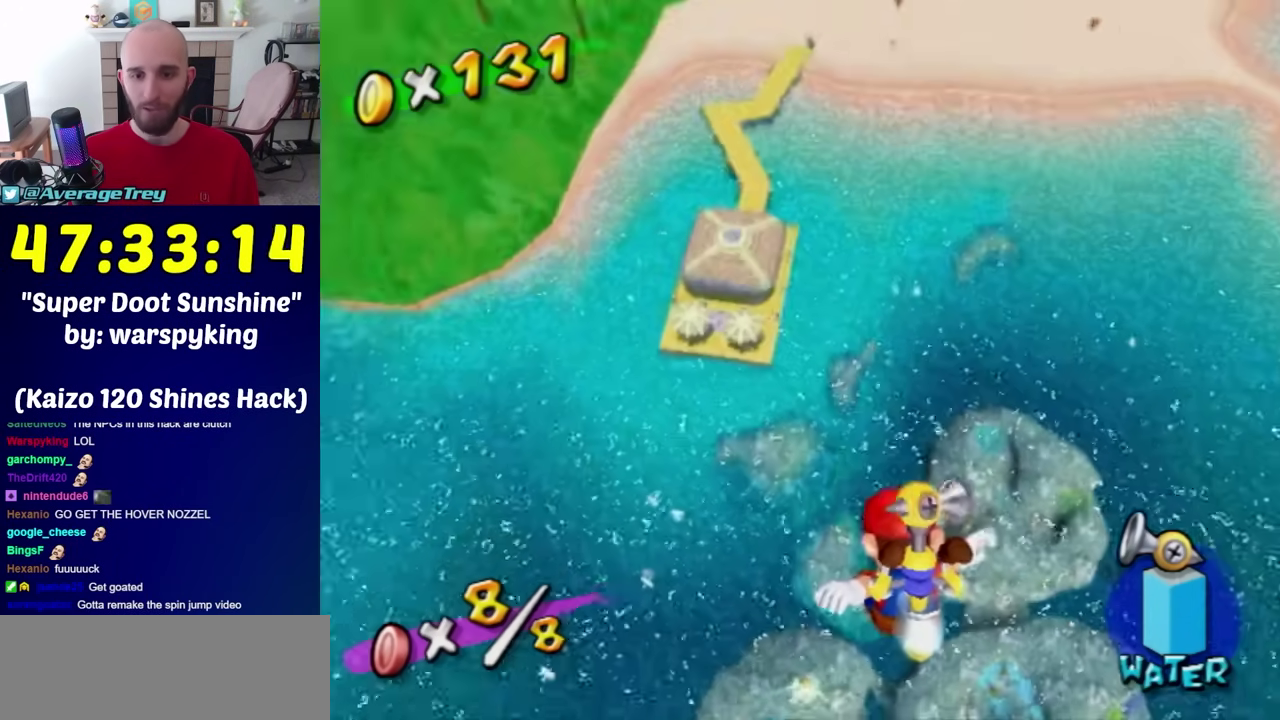
{"buttons": [], "left_stick": "up-right", "right_stick": "center", "events": [[100, "left_stick", "up-right"]]}
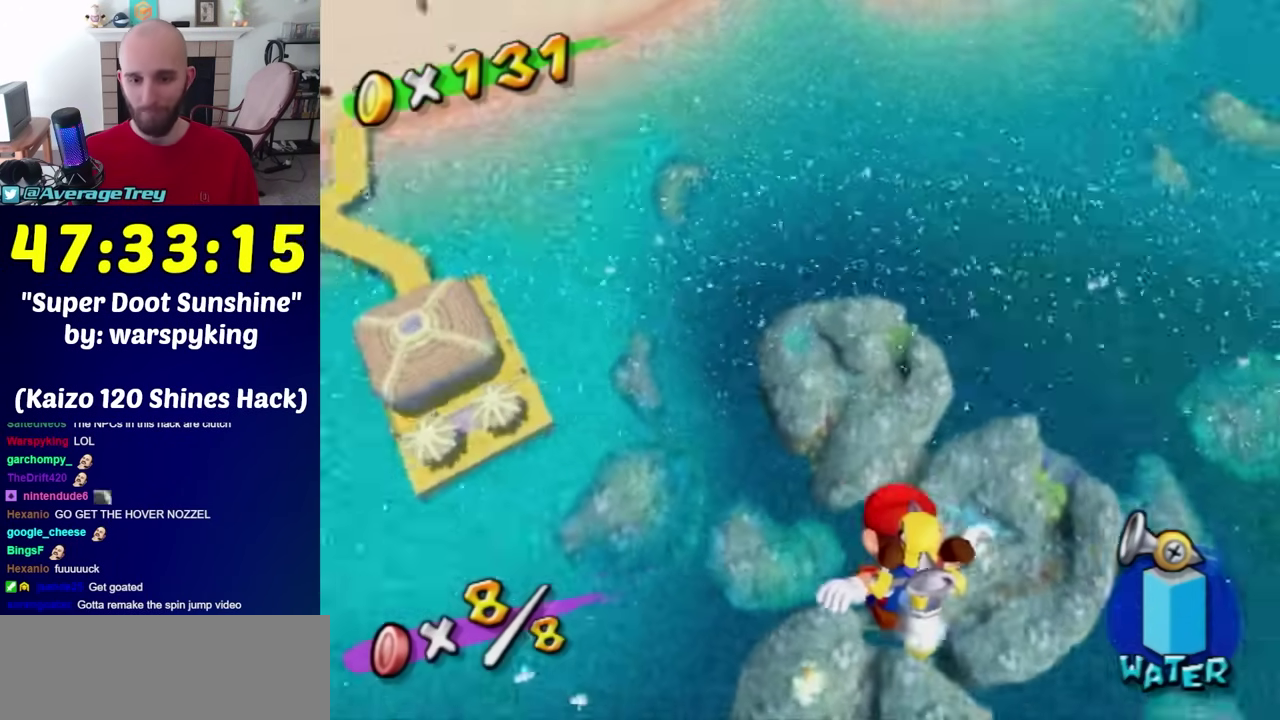
{"buttons": ["B"], "left_stick": "up-right", "right_stick": "center", "events": [[467, "B", "down"]]}
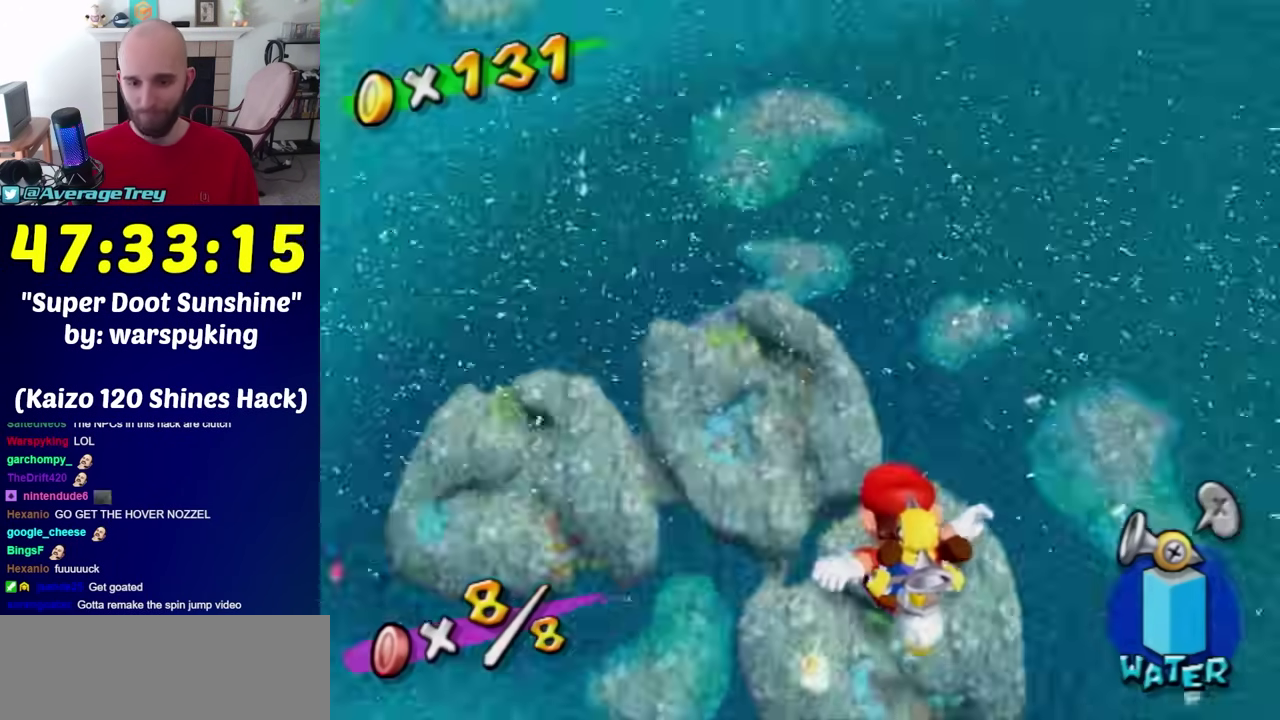
{"buttons": [], "left_stick": "up-right", "right_stick": "center", "events": [[33, "B", "up"]]}
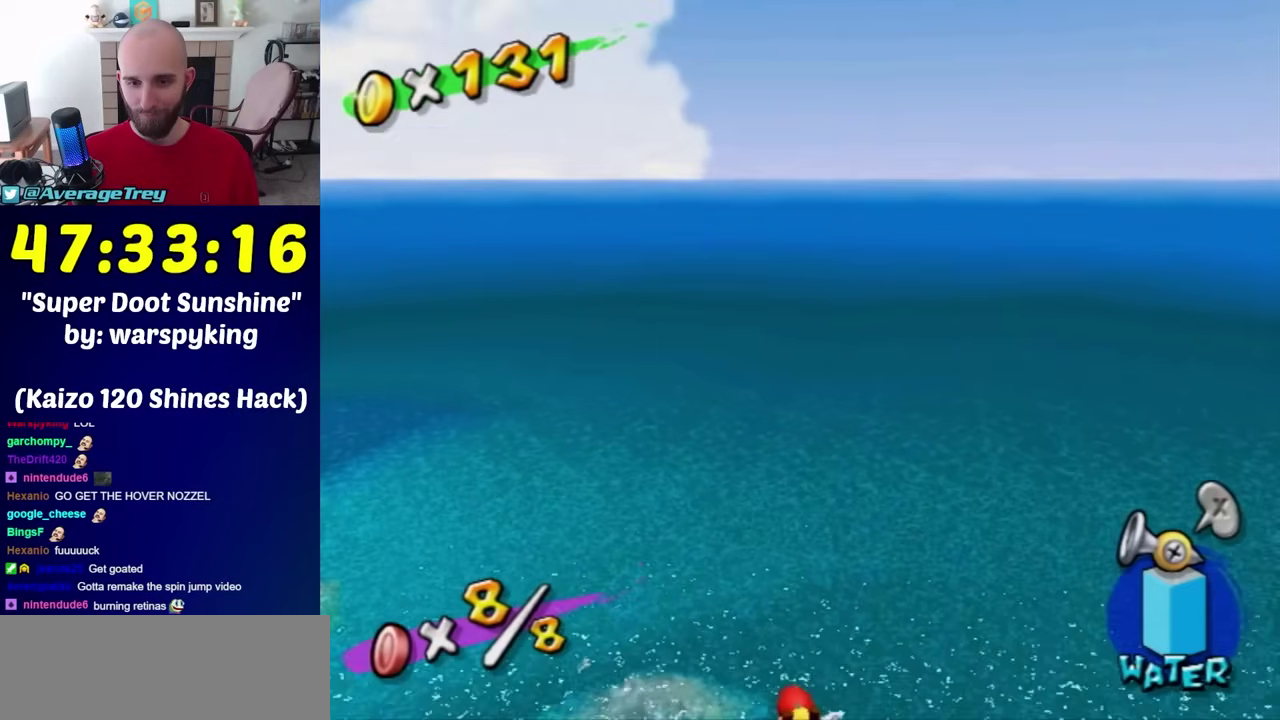
{"buttons": [], "left_stick": "center", "right_stick": "center", "events": [[200, "left_stick", "center"]]}